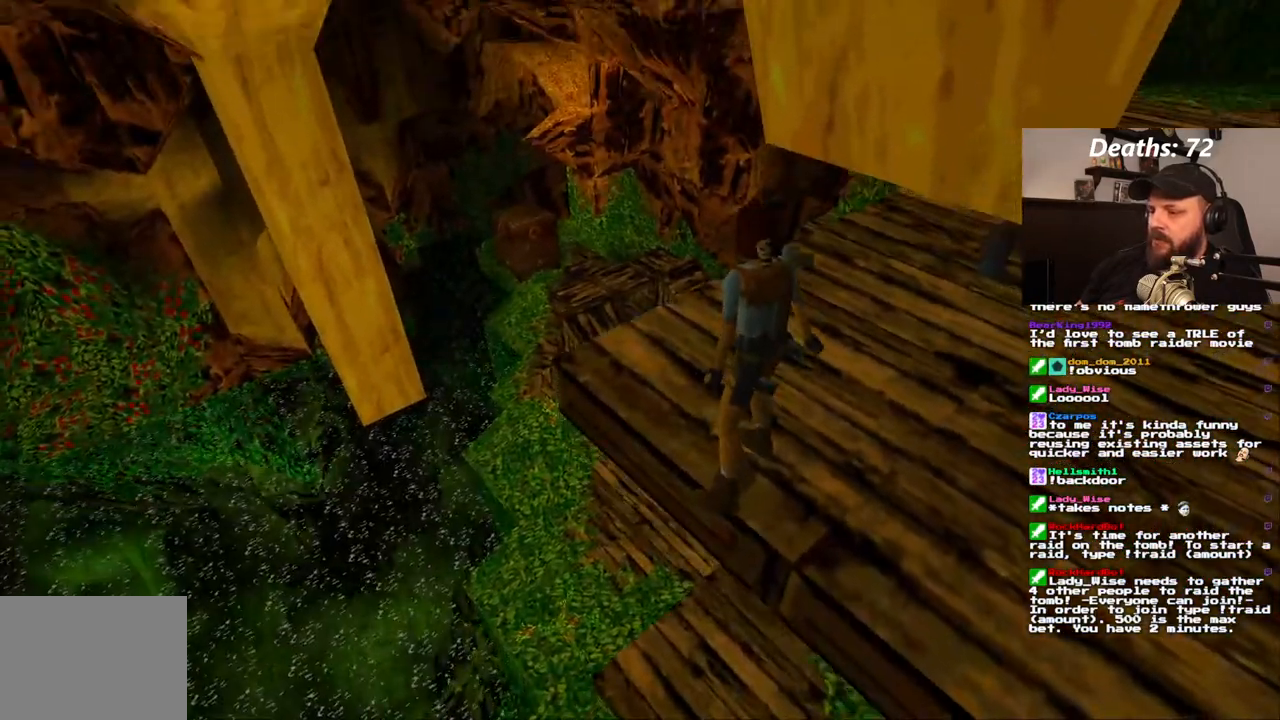
Gameplay with a controller (PlayStation layout); each line is a JSON object with the inputs held at the frame after it (dt_ms = milliseconds from this image to that frame). "events" lists button and stick changes between this image and that frame as [ms after this image, input, new state], when the widget could be followed in between. Not read: L3 R3.
{"dt_ms": 500, "buttons": ["DPAD_RIGHT"], "left_stick": "center", "right_stick": "center", "events": [[117, "DPAD_RIGHT", "down"], [133, "L1", "up"]]}
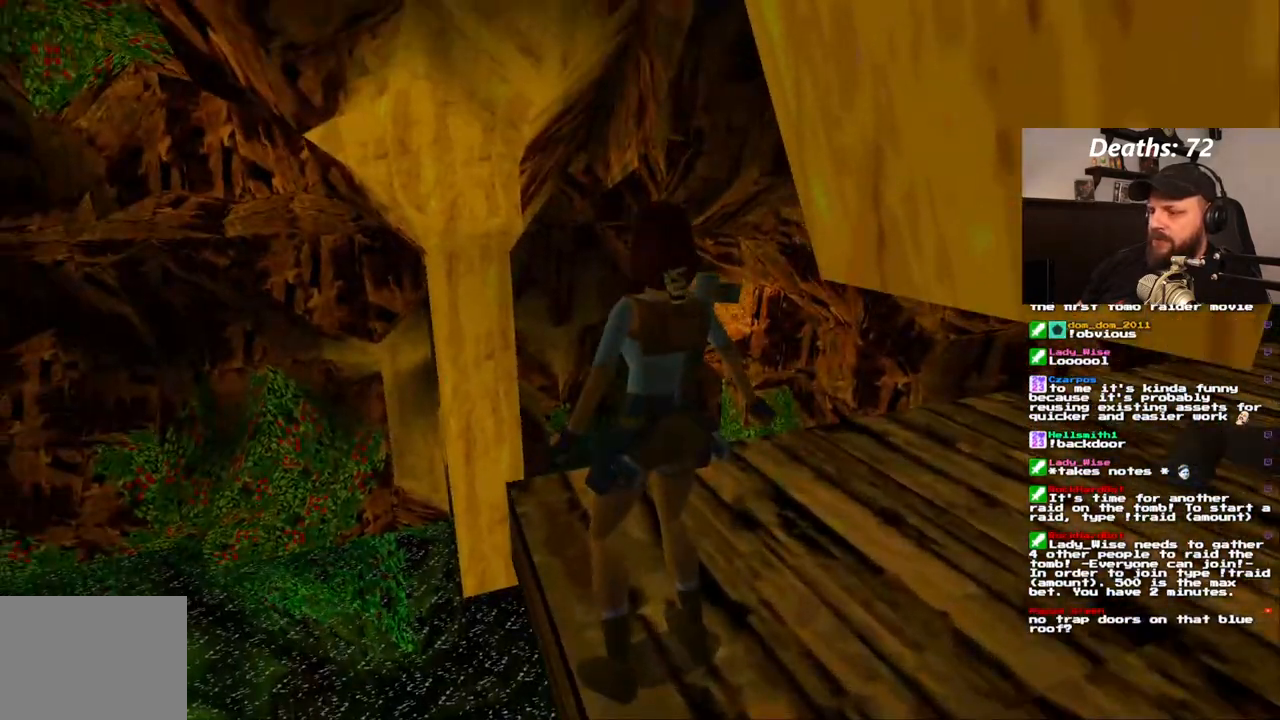
{"dt_ms": 500, "buttons": [], "left_stick": "center", "right_stick": "center", "events": [[300, "DPAD_RIGHT", "up"]]}
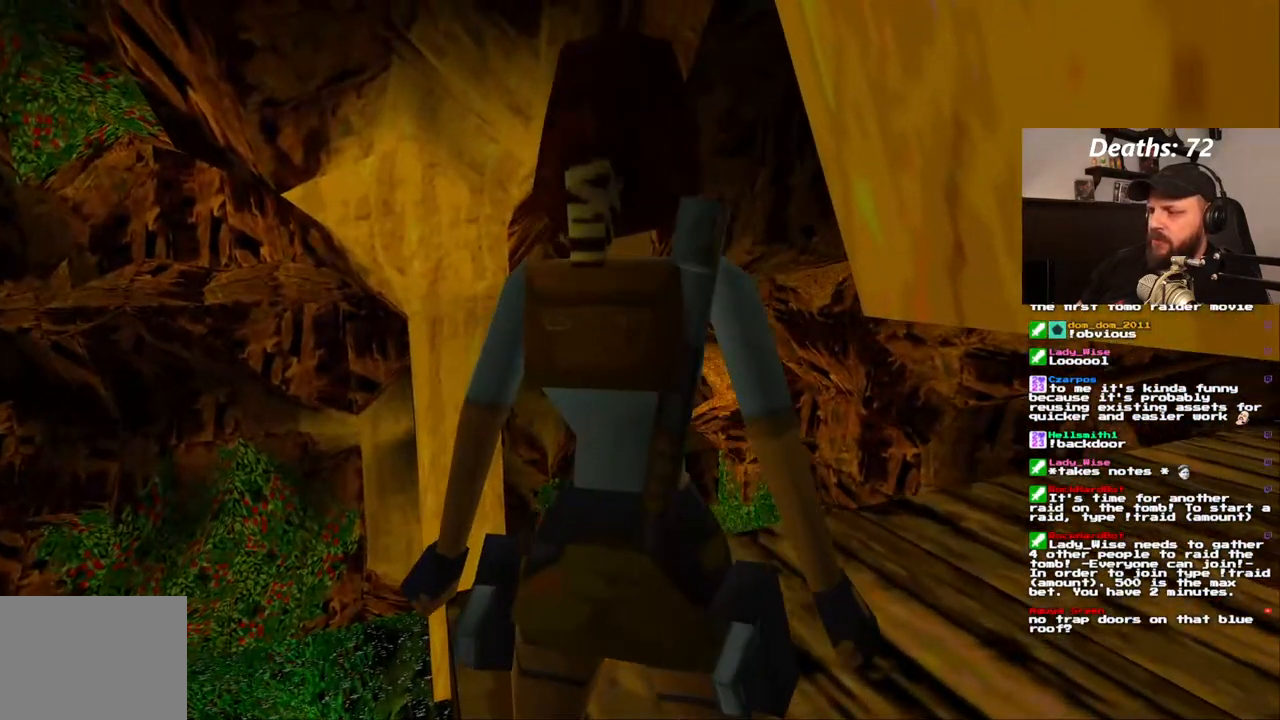
{"dt_ms": 500, "buttons": ["DPAD_RIGHT"], "left_stick": "center", "right_stick": "center", "events": [[17, "DPAD_LEFT", "down"], [183, "DPAD_LEFT", "up"], [283, "DPAD_UP", "down"], [383, "DPAD_UP", "up"], [483, "DPAD_RIGHT", "down"]]}
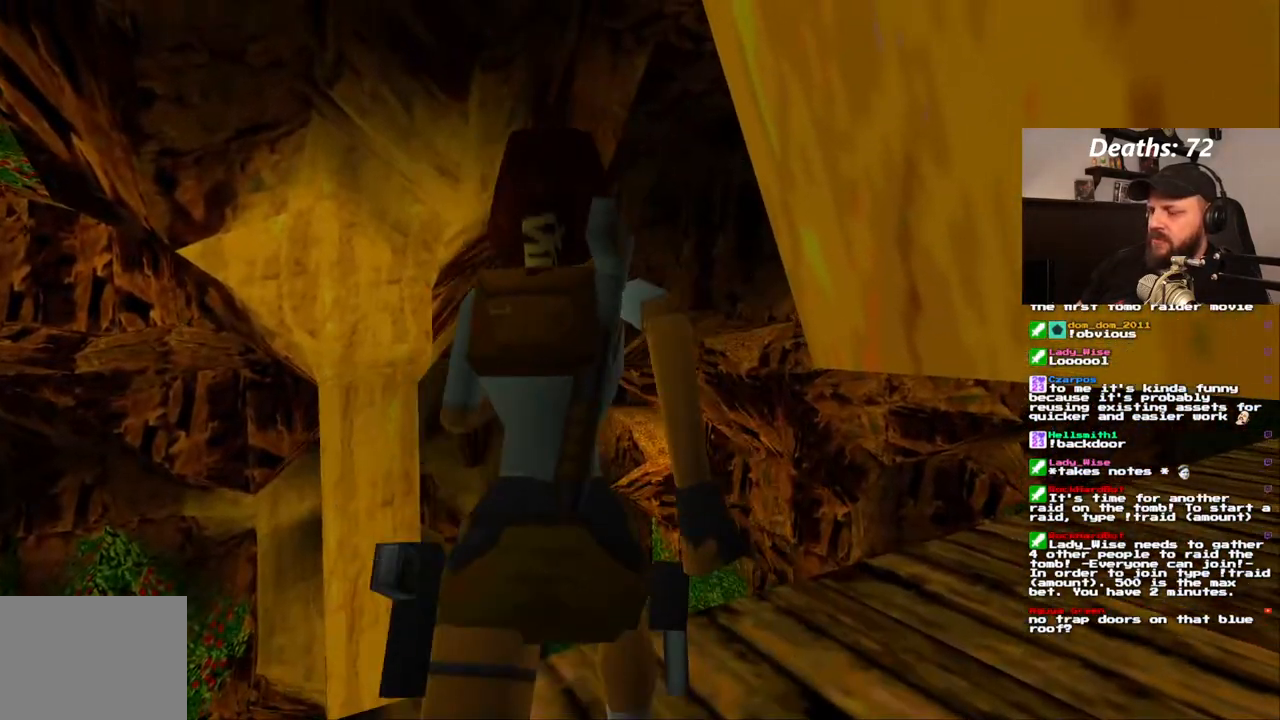
{"dt_ms": 500, "buttons": ["DPAD_RIGHT"], "left_stick": "center", "right_stick": "center", "events": []}
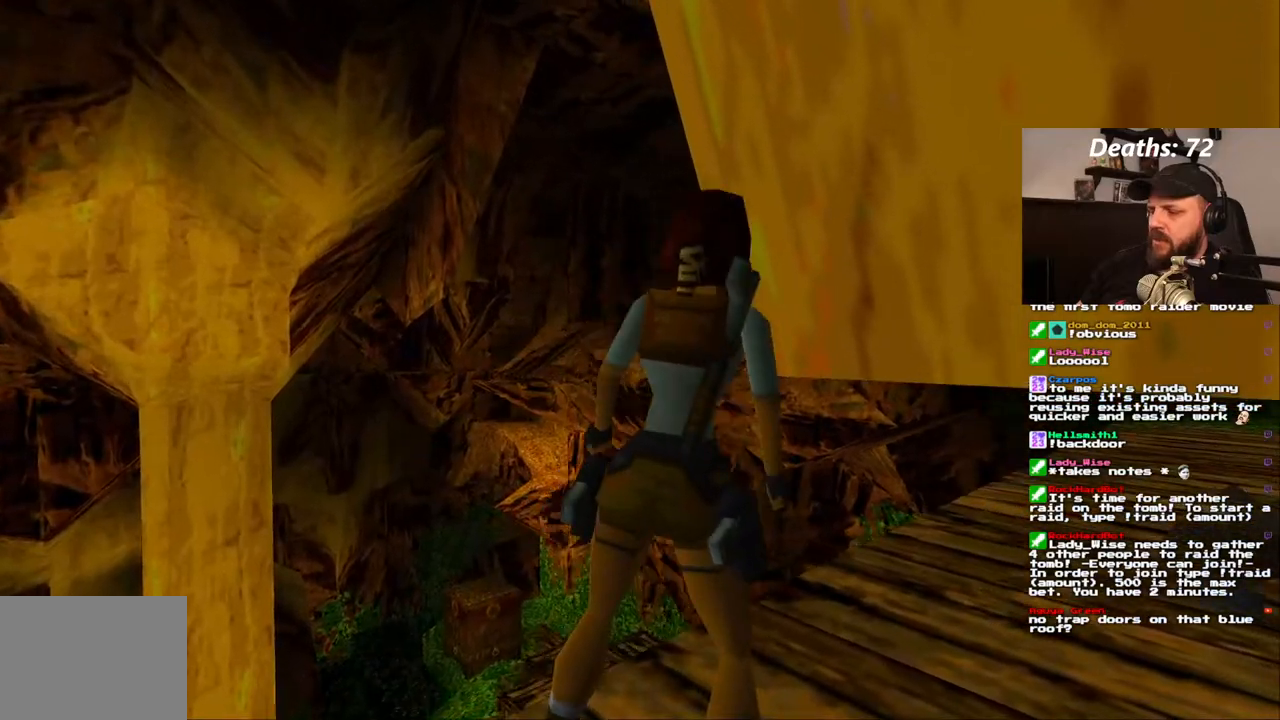
{"dt_ms": 500, "buttons": ["L1"], "left_stick": "center", "right_stick": "center", "events": [[283, "DPAD_RIGHT", "up"], [400, "L1", "down"]]}
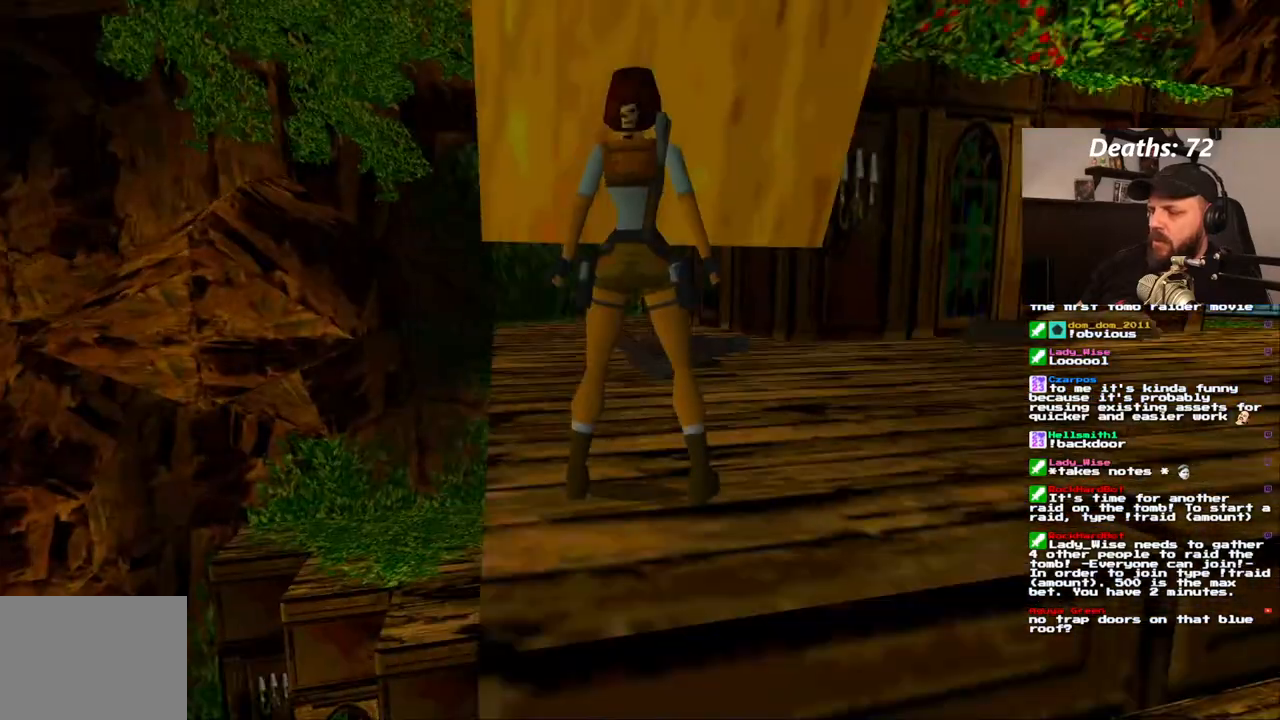
{"dt_ms": 1000, "buttons": ["L1"], "left_stick": "center", "right_stick": "center"}
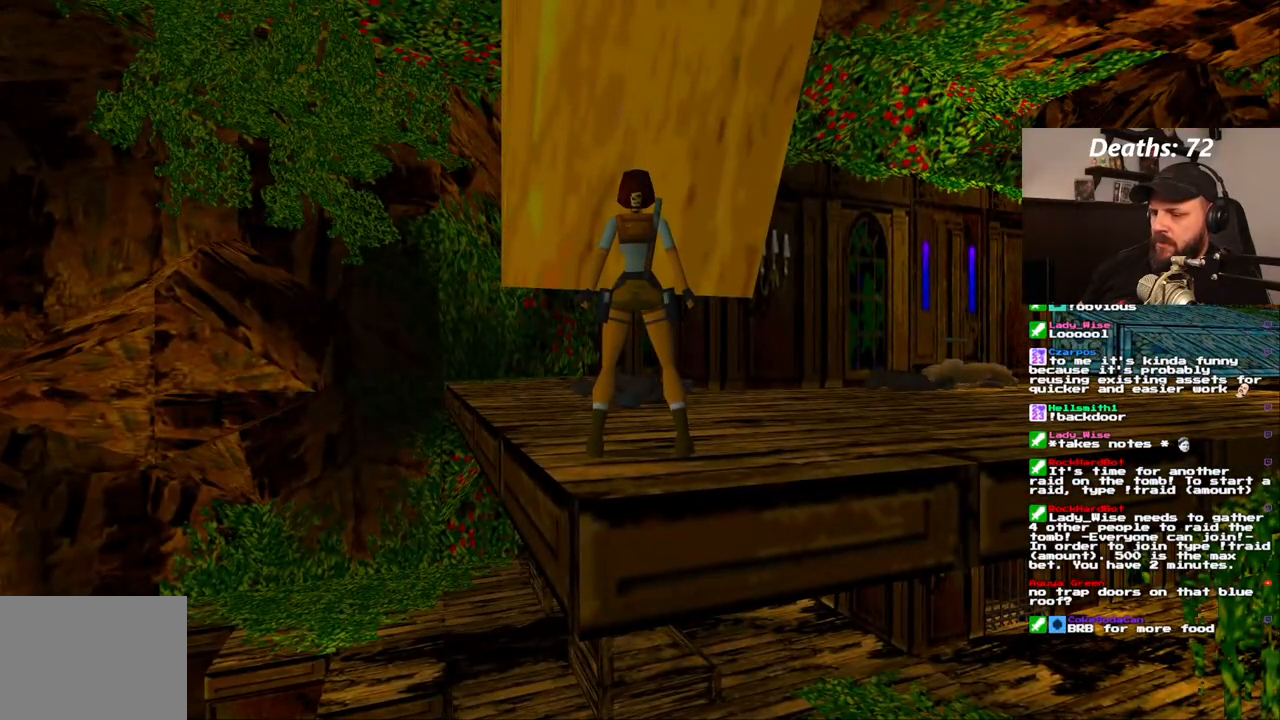
{"dt_ms": 500, "buttons": ["L1"], "left_stick": "center", "right_stick": "center", "events": []}
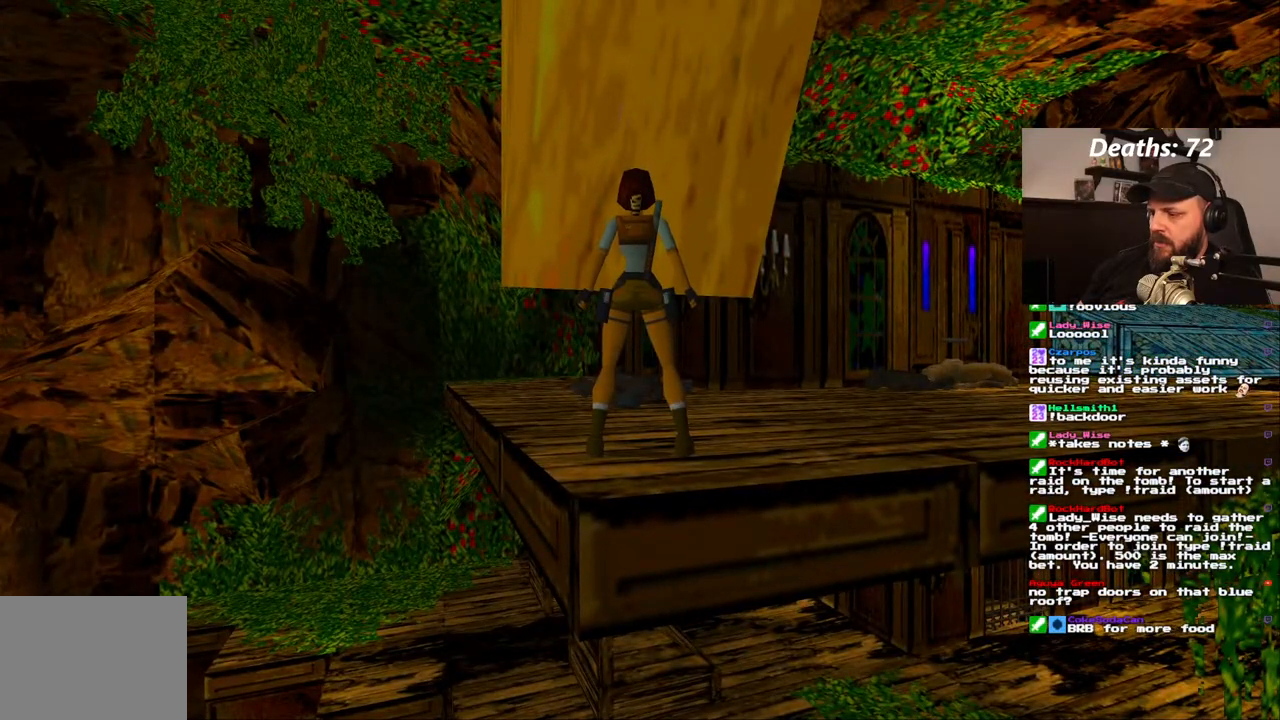
{"dt_ms": 500, "buttons": [], "left_stick": "center", "right_stick": "center", "events": [[100, "L1", "up"], [217, "DPAD_LEFT", "down"], [467, "DPAD_LEFT", "up"]]}
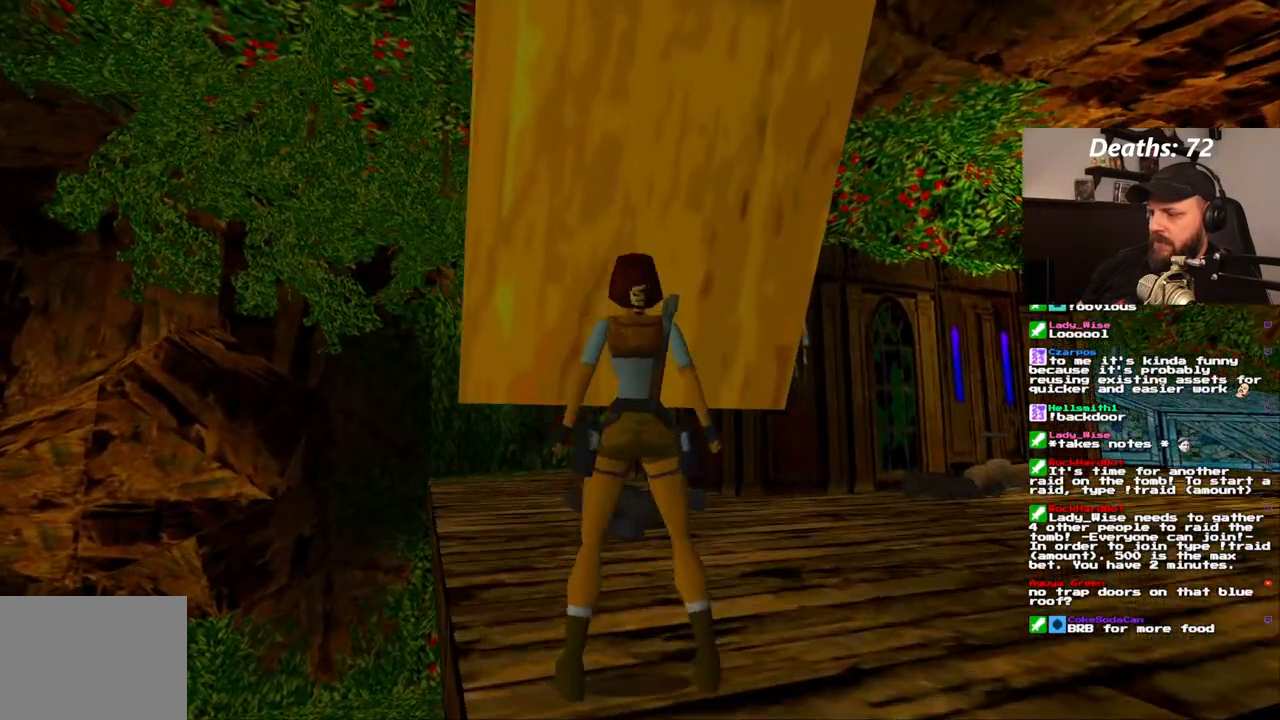
{"dt_ms": 500, "buttons": [], "left_stick": "center", "right_stick": "center", "events": []}
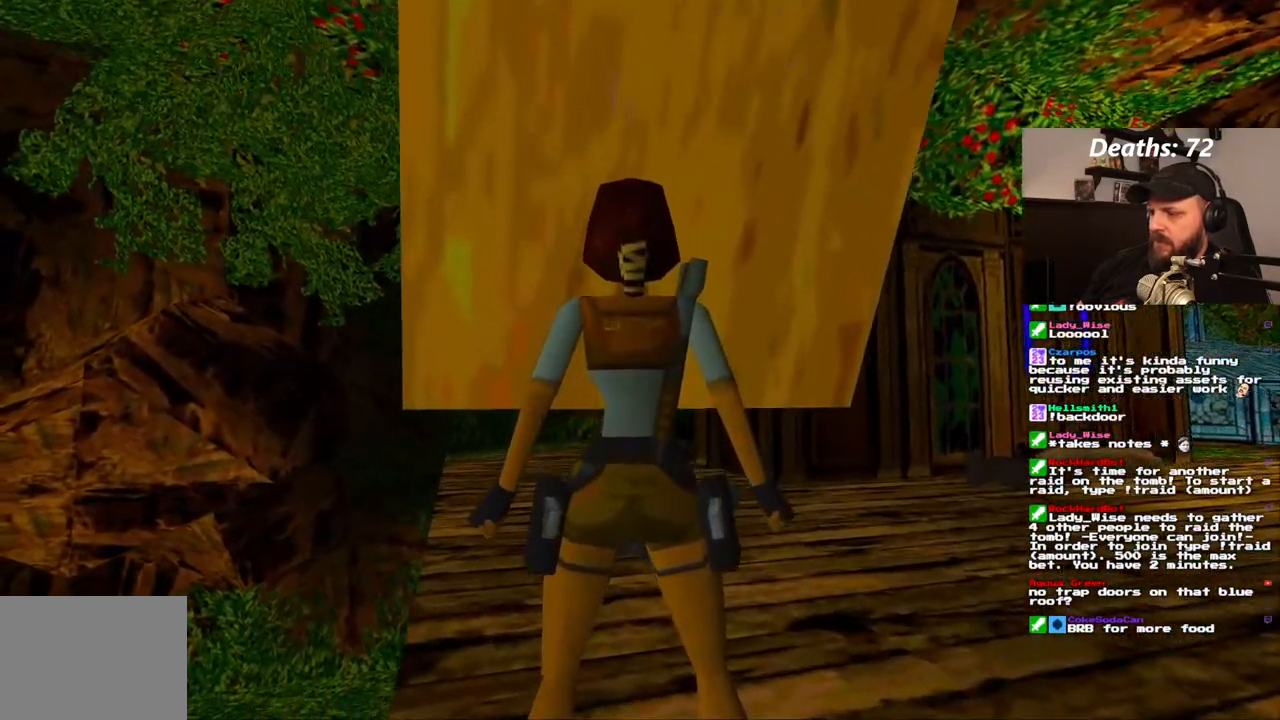
{"dt_ms": 500, "buttons": ["L1", "DPAD_RIGHT"], "left_stick": "center", "right_stick": "center", "events": [[83, "L1", "down"], [217, "DPAD_RIGHT", "down"]]}
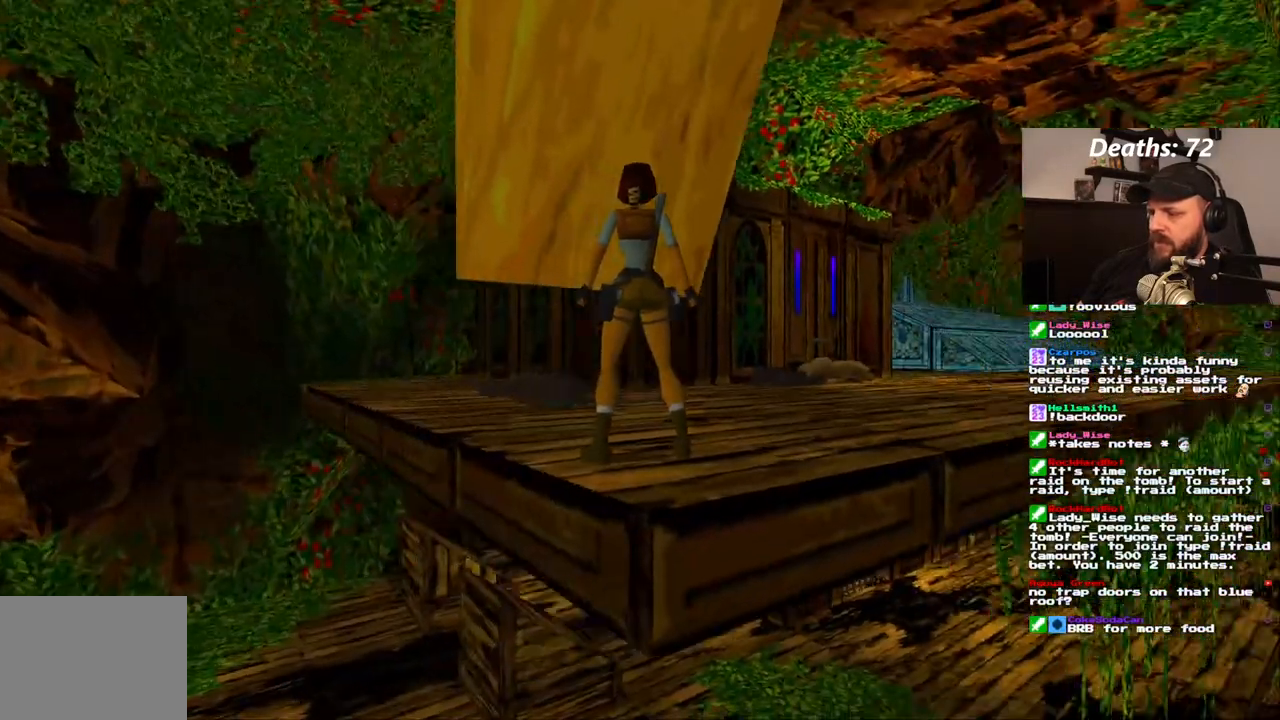
{"dt_ms": 500, "buttons": ["L1"], "left_stick": "center", "right_stick": "center", "events": [[17, "DPAD_RIGHT", "up"]]}
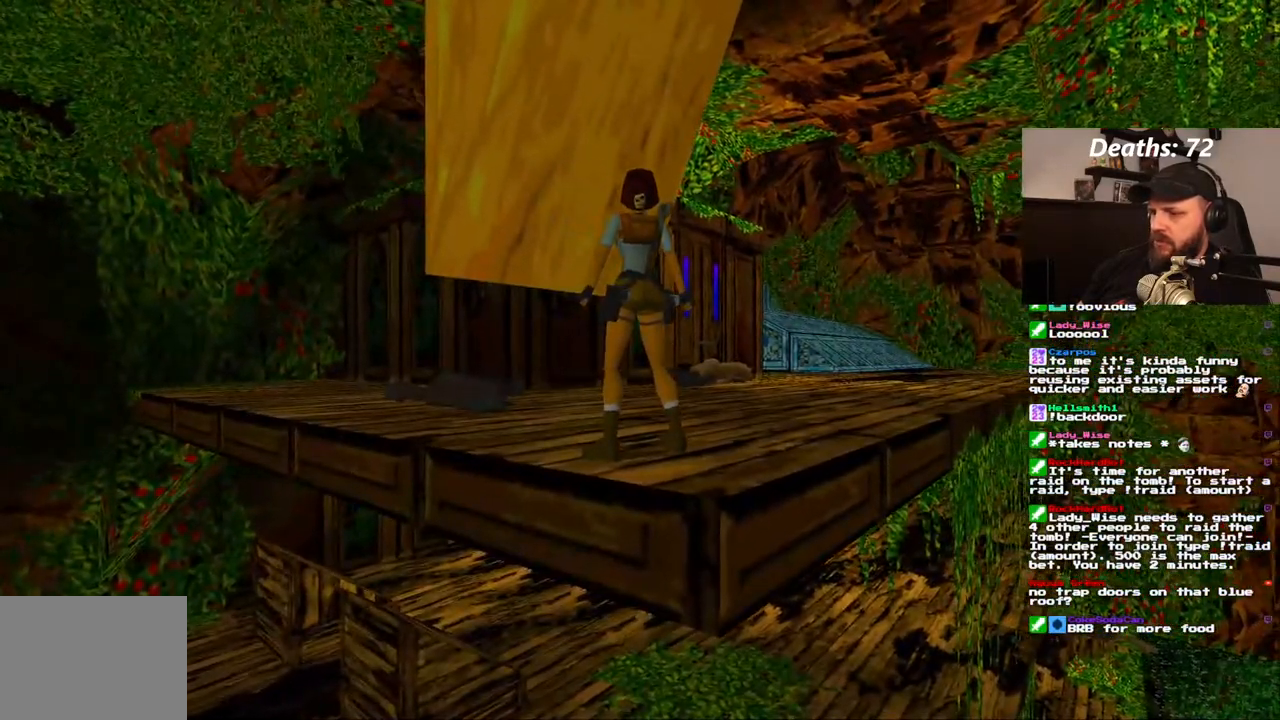
{"dt_ms": 500, "buttons": ["DPAD_LEFT"], "left_stick": "center", "right_stick": "center", "events": [[217, "L1", "up"], [417, "DPAD_LEFT", "down"]]}
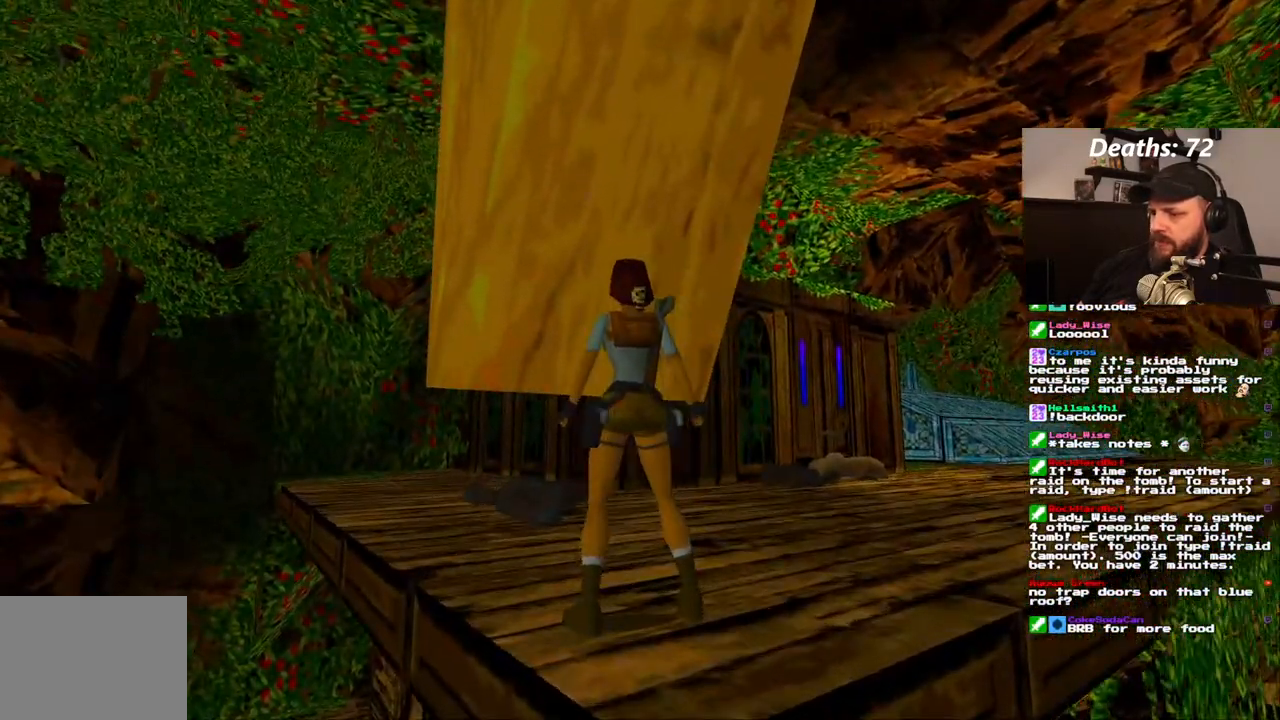
{"dt_ms": 500, "buttons": [], "left_stick": "center", "right_stick": "center", "events": [[67, "DPAD_LEFT", "up"], [133, "DPAD_DOWN", "down"], [267, "DPAD_DOWN", "up"]]}
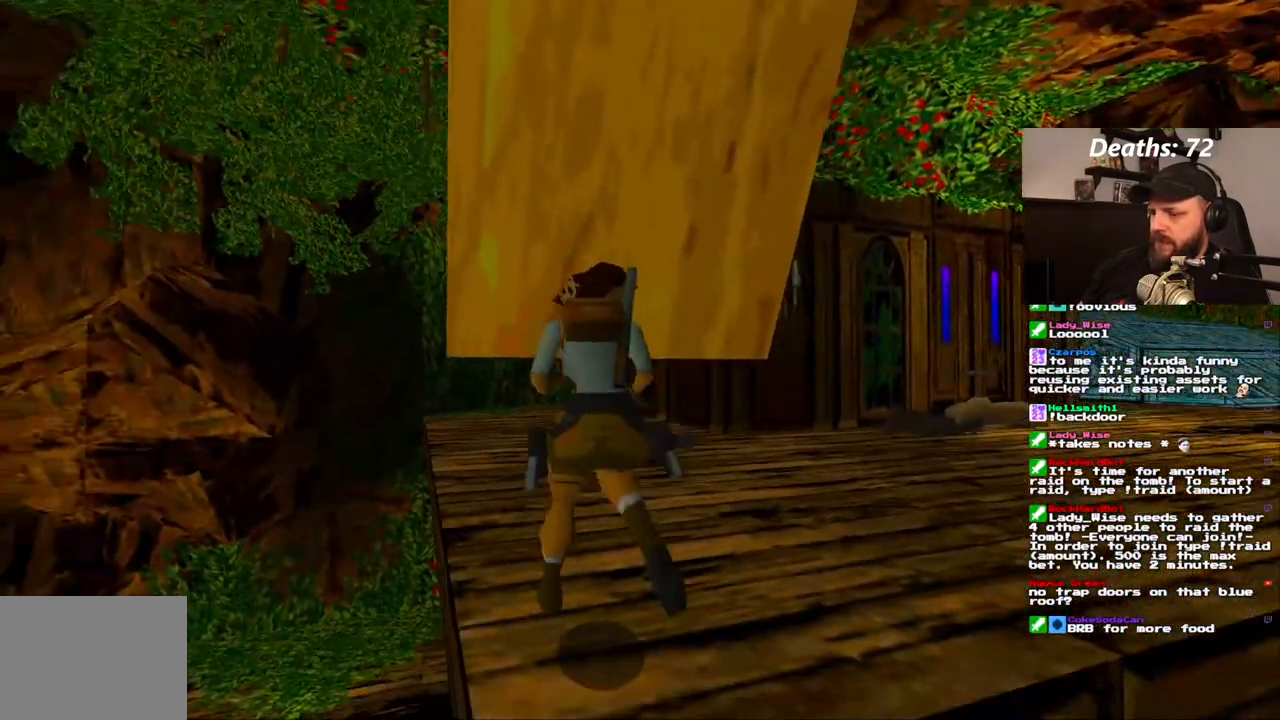
{"dt_ms": 500, "buttons": ["CROSS"], "left_stick": "center", "right_stick": "center", "events": [[17, "CROSS", "down"]]}
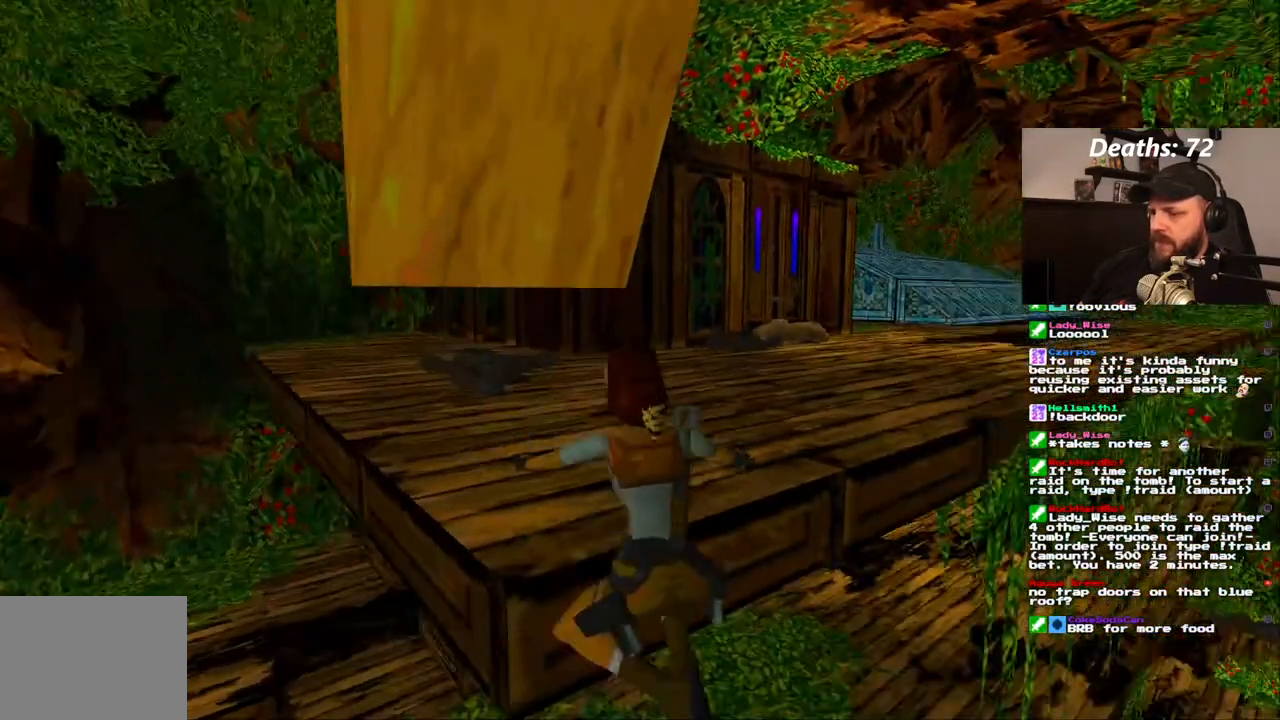
{"dt_ms": 500, "buttons": [], "left_stick": "center", "right_stick": "center", "events": [[50, "CROSS", "up"]]}
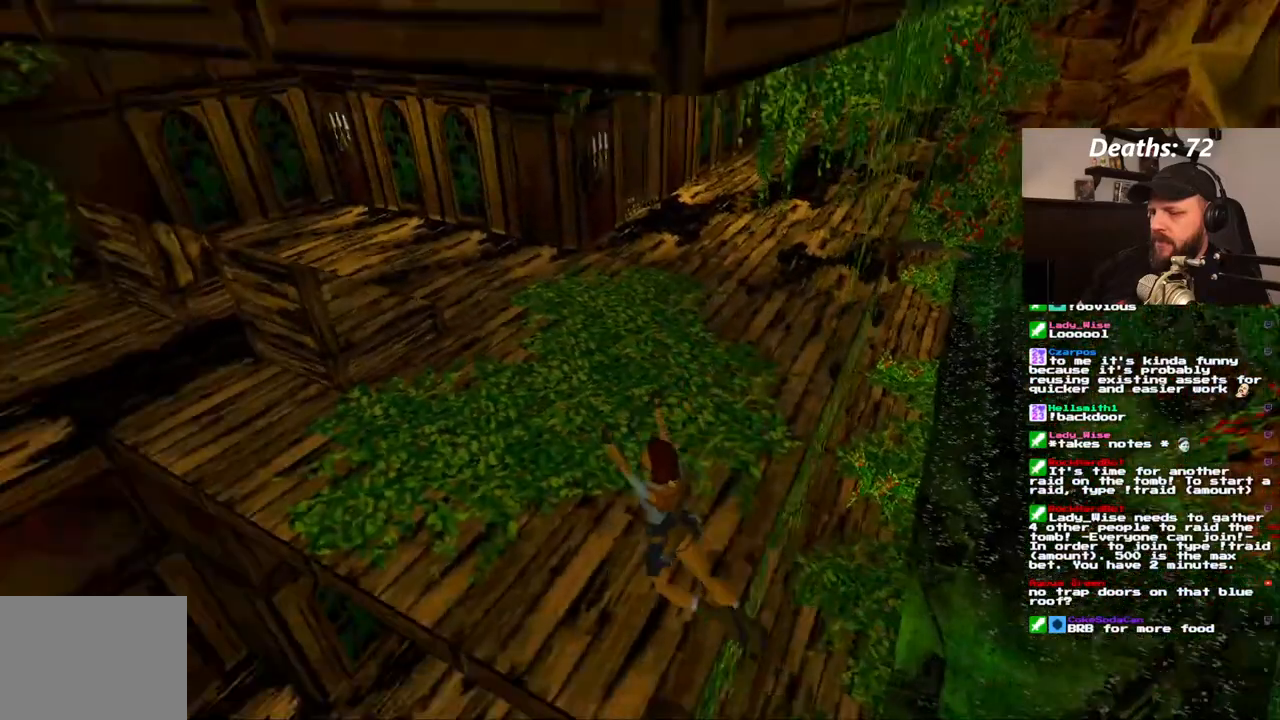
{"dt_ms": 500, "buttons": [], "left_stick": "center", "right_stick": "center", "events": []}
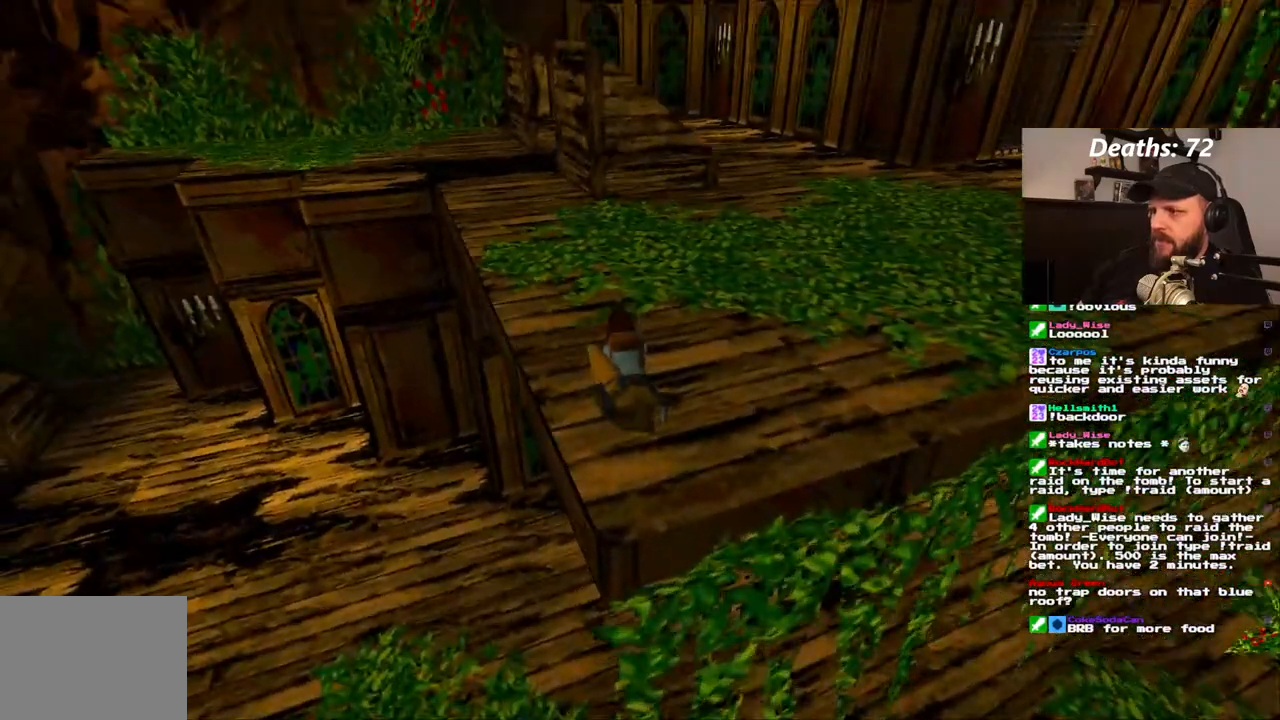
{"dt_ms": 500, "buttons": ["L1"], "left_stick": "center", "right_stick": "center", "events": [[17, "L1", "down"], [117, "DPAD_RIGHT", "down"], [233, "DPAD_UP", "down"], [283, "DPAD_UP", "up"], [383, "DPAD_RIGHT", "up"]]}
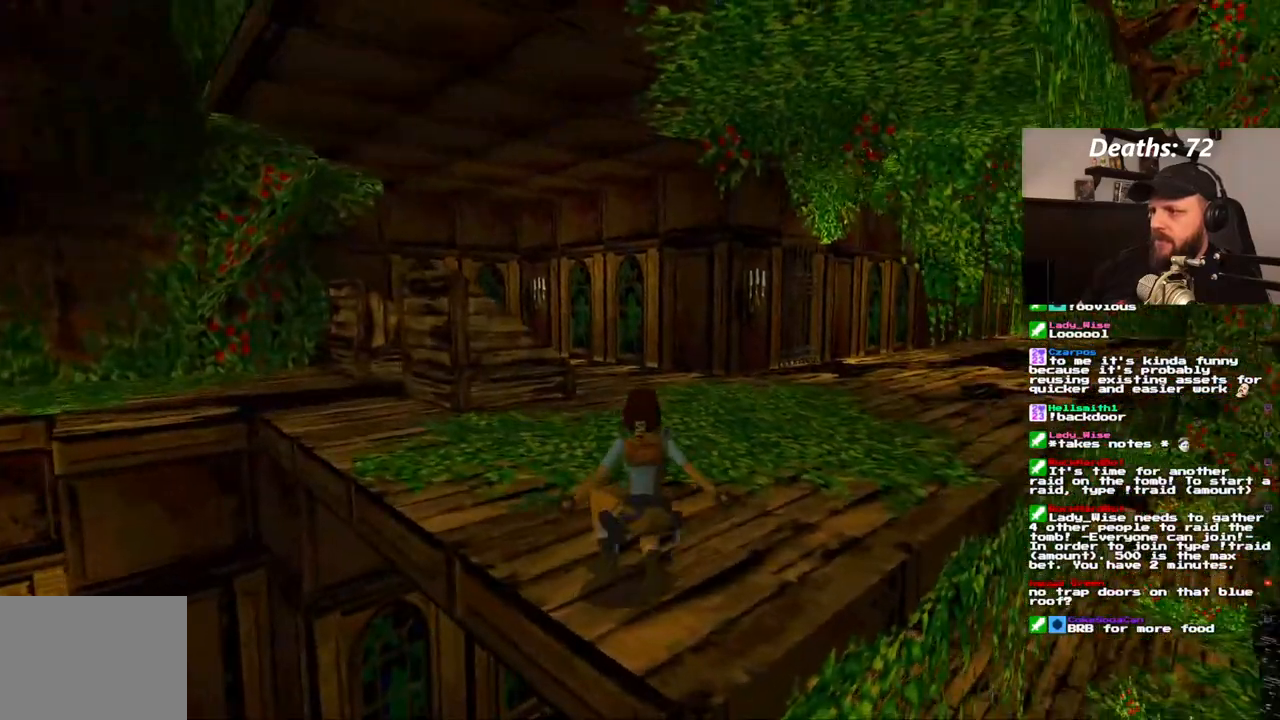
{"dt_ms": 500, "buttons": ["L1"], "left_stick": "center", "right_stick": "center"}
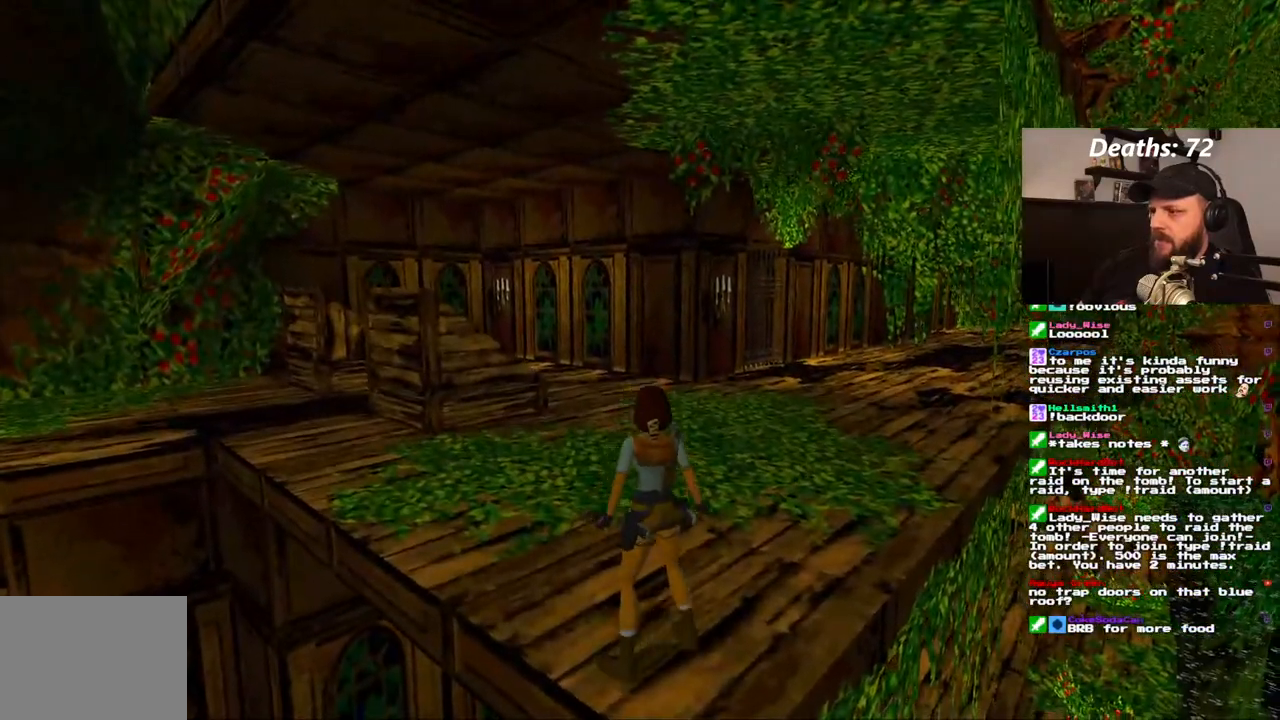
{"dt_ms": 500, "buttons": ["L1"], "left_stick": "center", "right_stick": "center", "events": []}
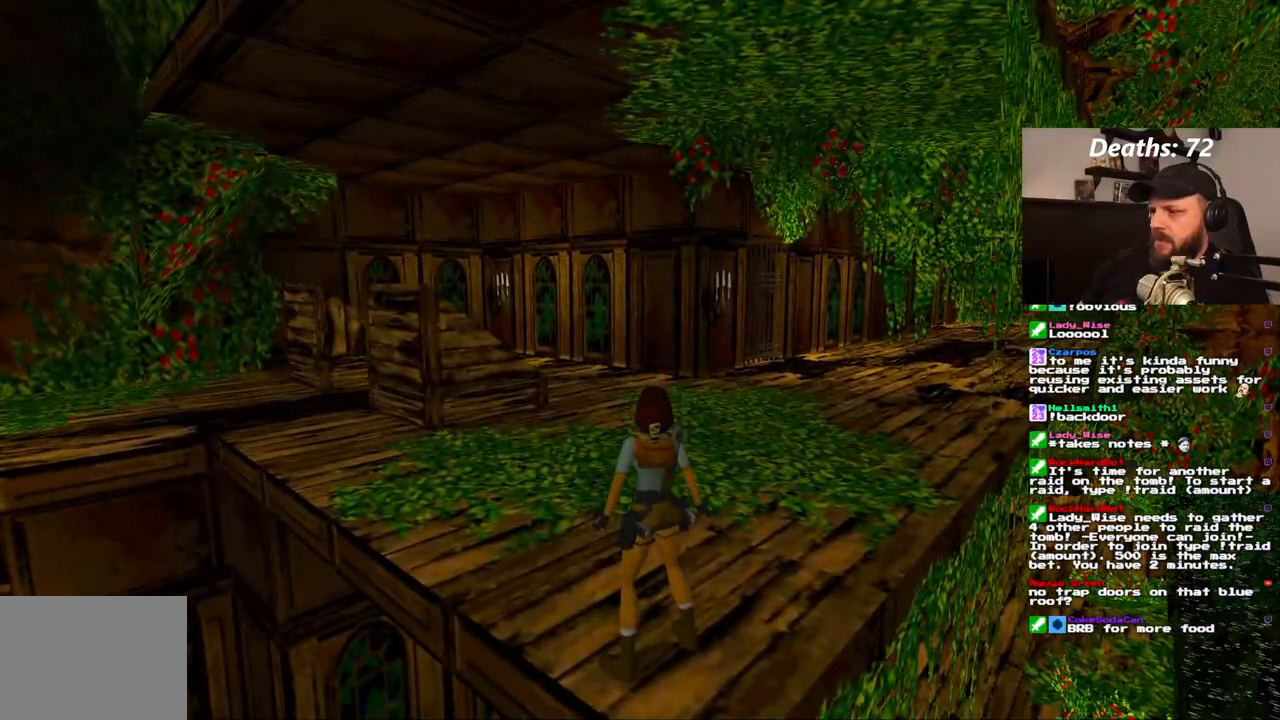
{"dt_ms": 500, "buttons": ["DPAD_UP"], "left_stick": "center", "right_stick": "center", "events": [[167, "L1", "up"], [200, "DPAD_UP", "down"]]}
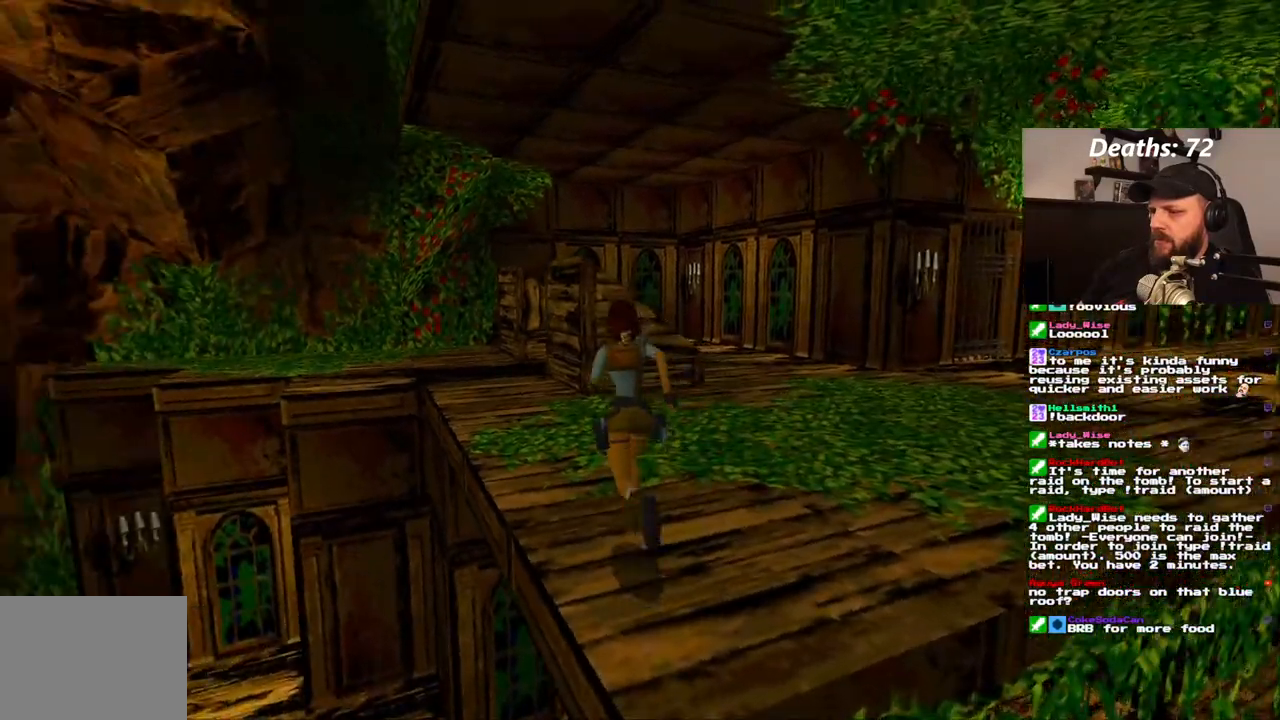
{"dt_ms": 500, "buttons": ["DPAD_UP", "DPAD_RIGHT"], "left_stick": "center", "right_stick": "center", "events": [[433, "DPAD_RIGHT", "down"]]}
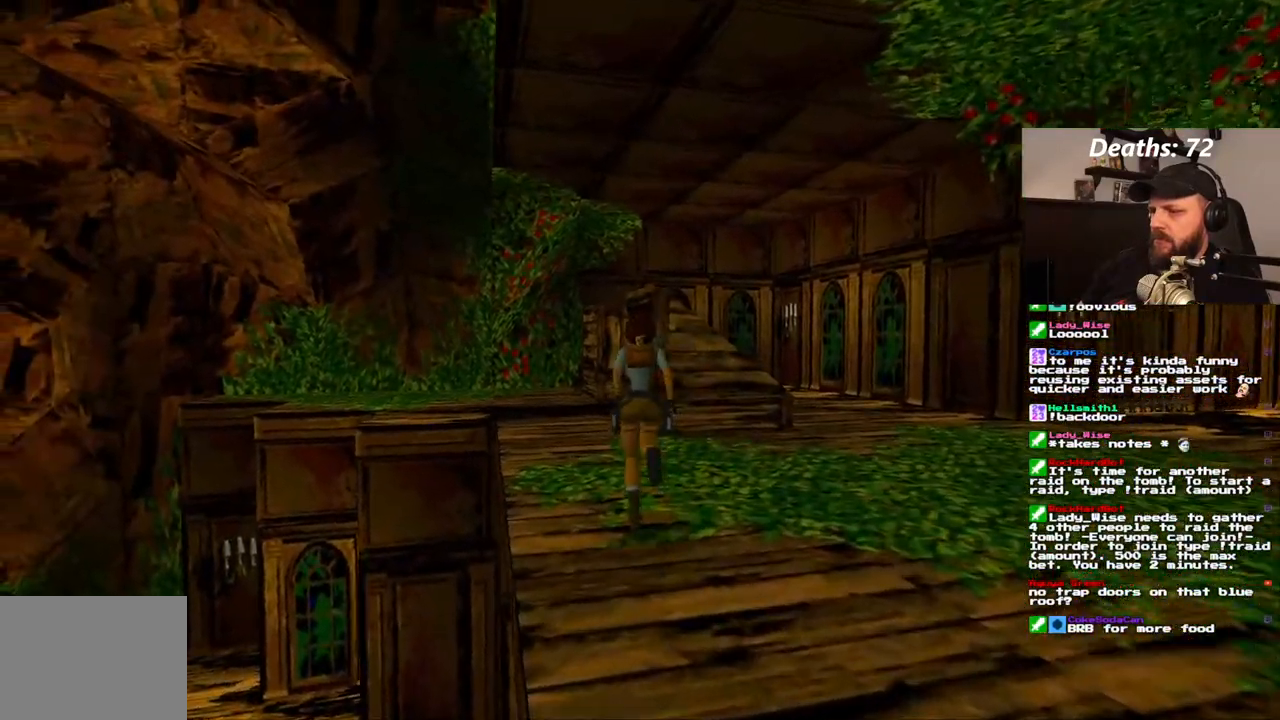
{"dt_ms": 500, "buttons": ["SQUARE", "DPAD_UP"], "left_stick": "center", "right_stick": "center", "events": [[383, "DPAD_RIGHT", "up"], [483, "SQUARE", "down"]]}
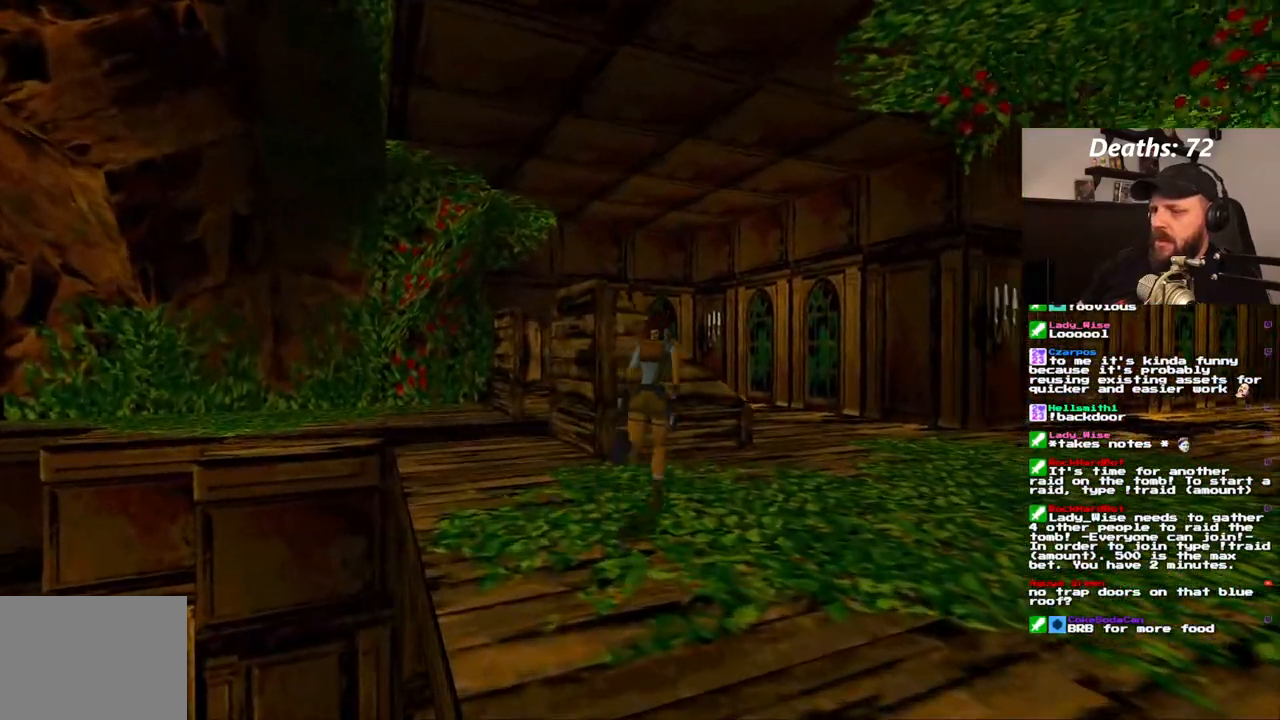
{"dt_ms": 500, "buttons": [], "left_stick": "center", "right_stick": "center", "events": [[133, "DPAD_UP", "up"], [467, "SQUARE", "up"]]}